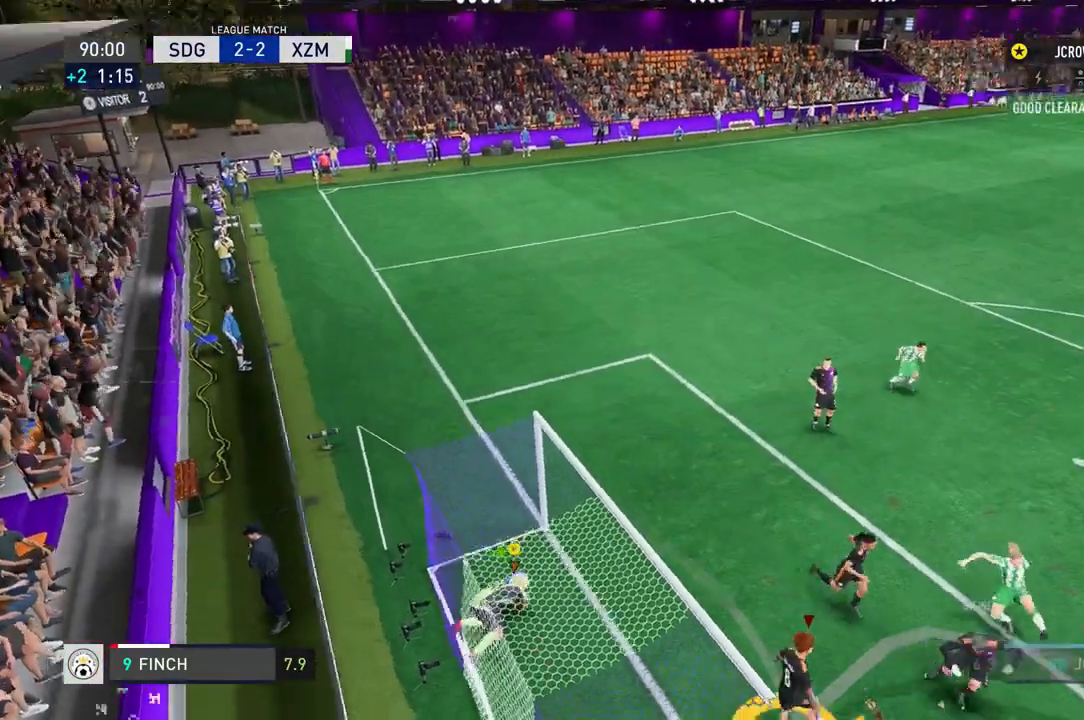
Gameplay with a controller (Xbox layout); each line is a JSON object with the inputs held at the frame after it. "events" lists button and stick changes between this image and that frame as [ms after this image, input, new state], when the widget could be followed in between. Not read: L2 L3 R2 R3.
{"buttons": [], "left_stick": "right", "right_stick": "center", "events": []}
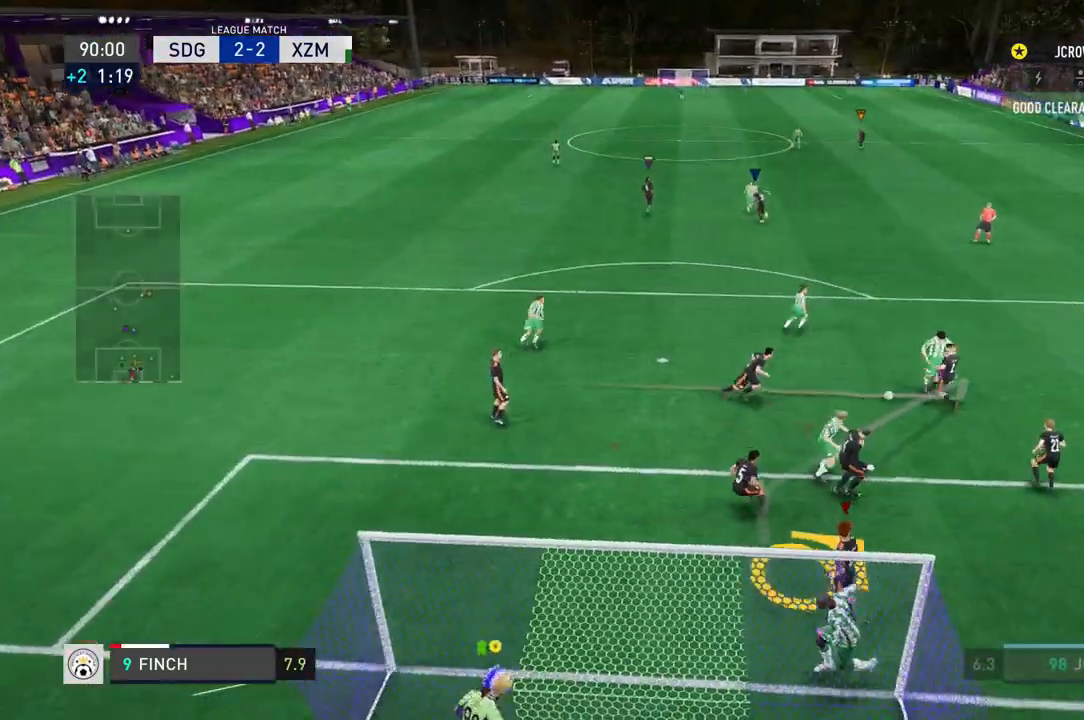
{"buttons": [], "left_stick": "up-right", "right_stick": "center", "events": [[400, "left_stick", "up-right"]]}
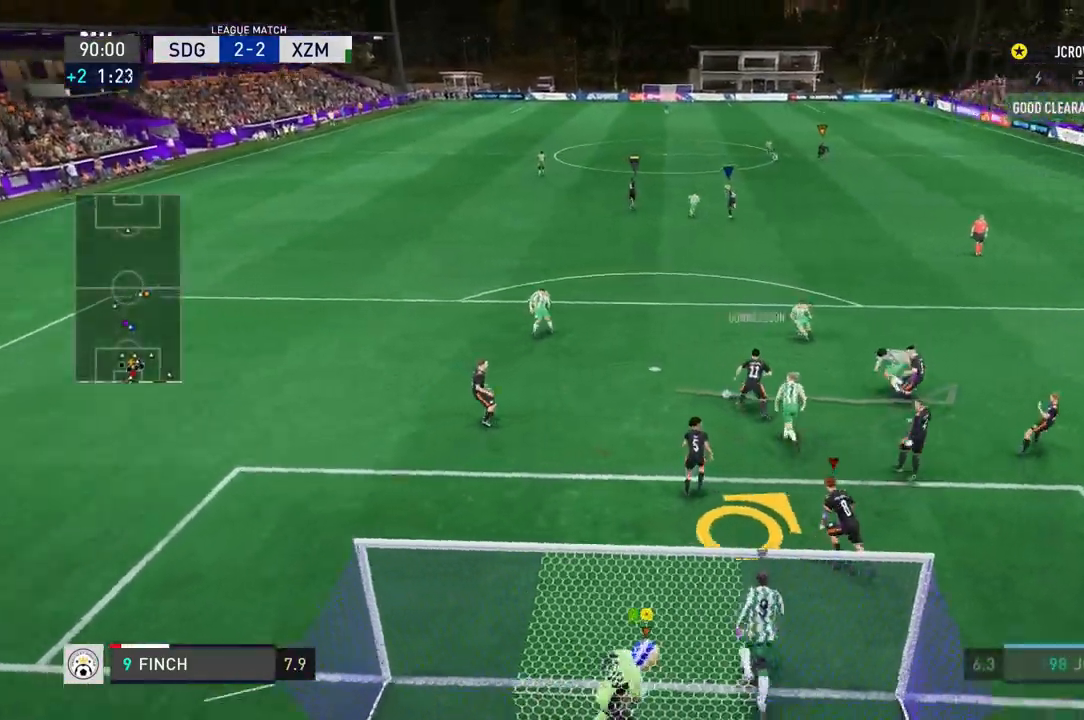
{"buttons": [], "left_stick": "up-left", "right_stick": "center", "events": [[234, "left_stick", "up"], [501, "left_stick", "up-left"]]}
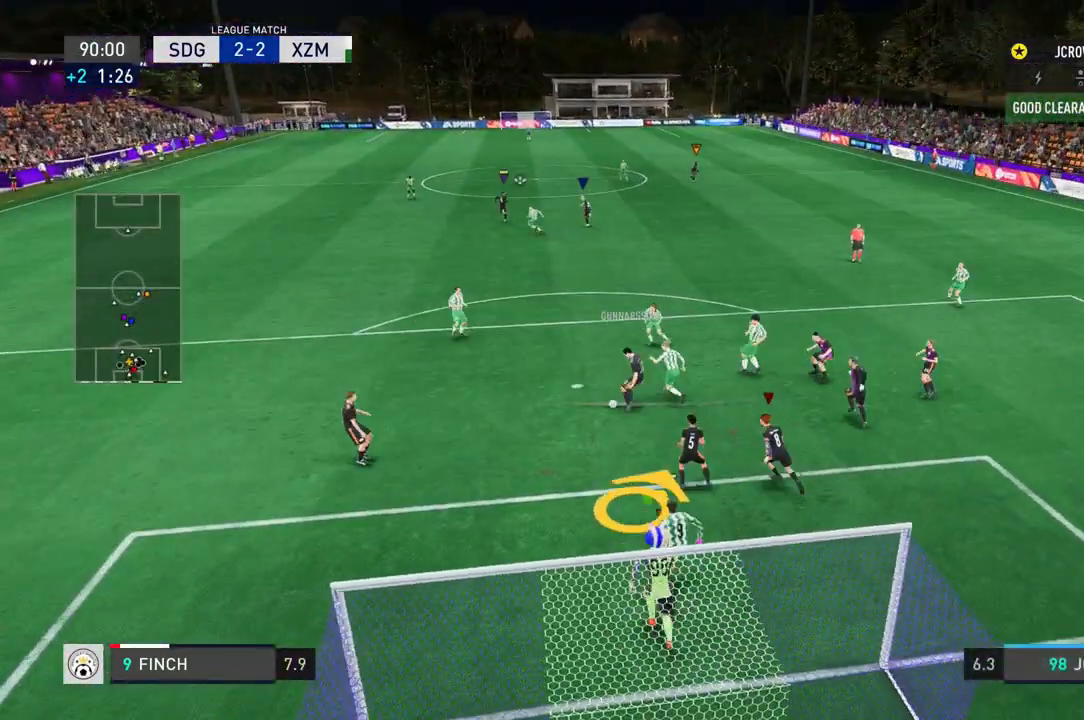
{"buttons": [], "left_stick": "left", "right_stick": "center", "events": [[300, "left_stick", "left"]]}
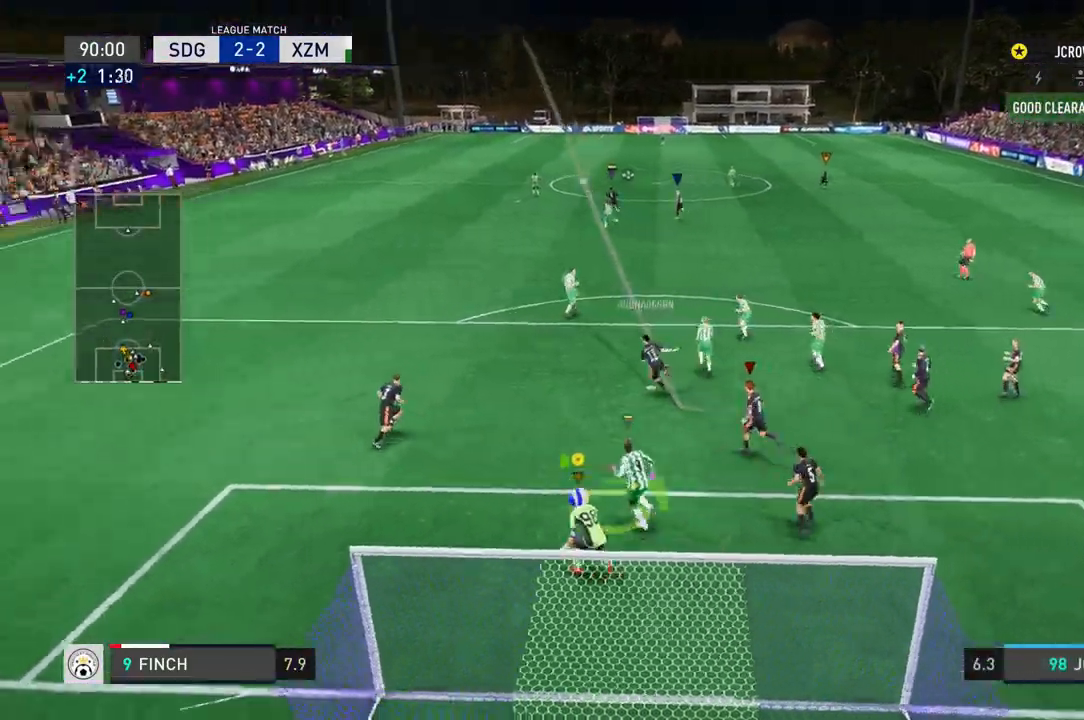
{"buttons": [], "left_stick": "center", "right_stick": "center", "events": [[367, "left_stick", "center"]]}
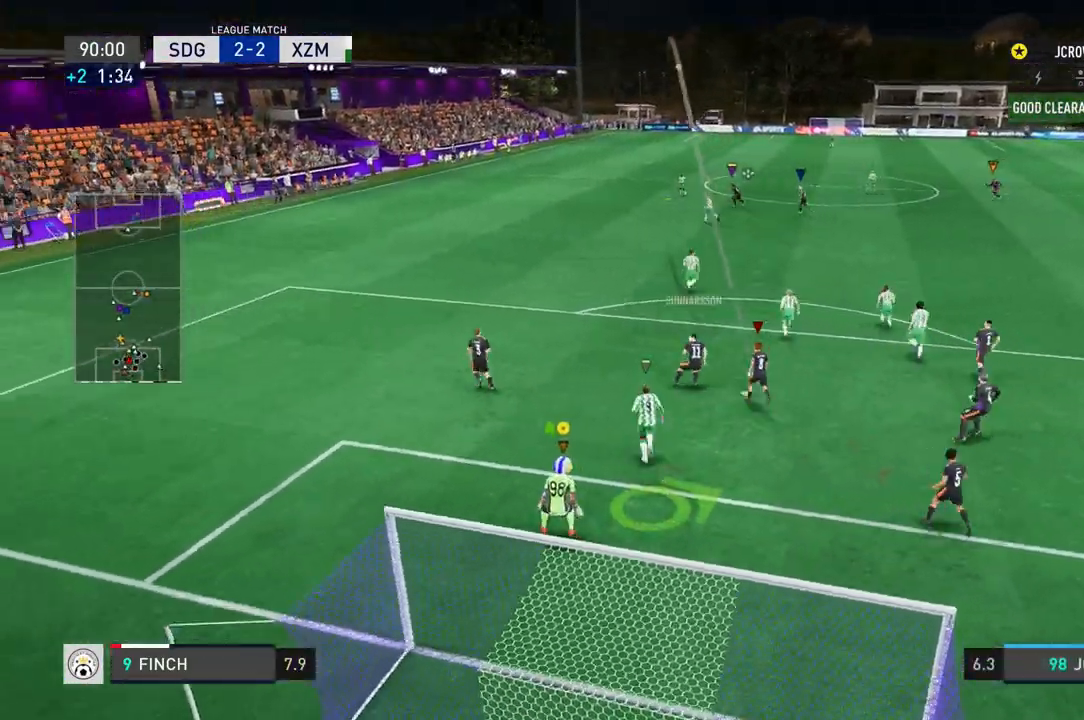
{"buttons": [], "left_stick": "center", "right_stick": "center", "events": []}
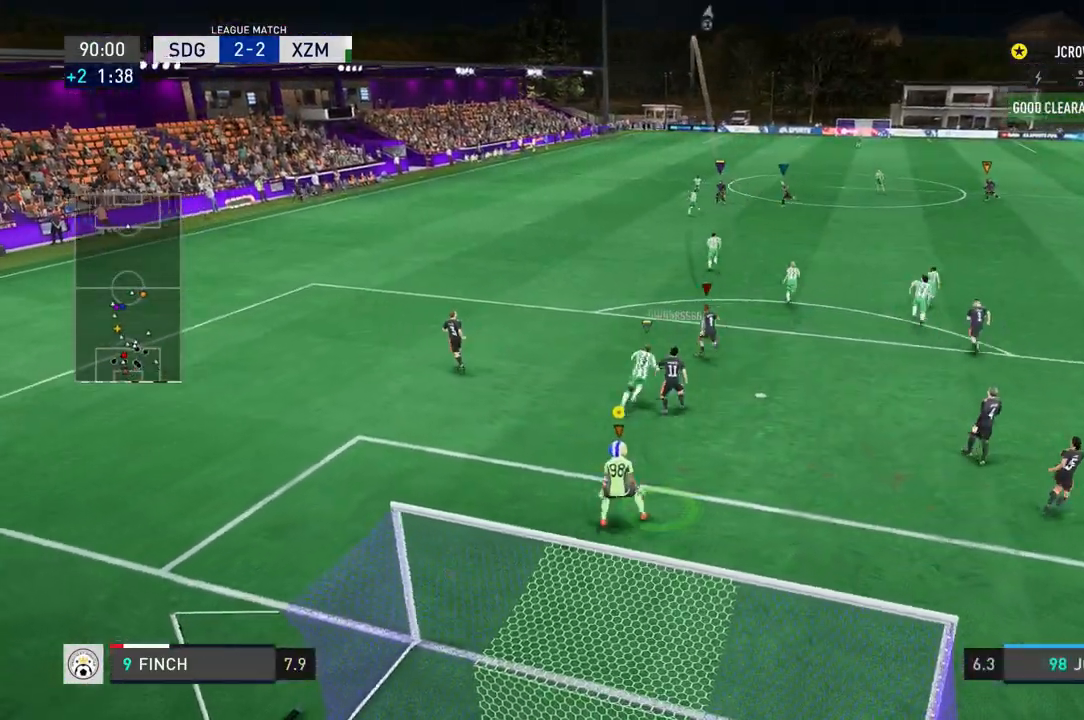
{"buttons": [], "left_stick": "center", "right_stick": "center", "events": [[267, "B", "down"], [334, "B", "up"]]}